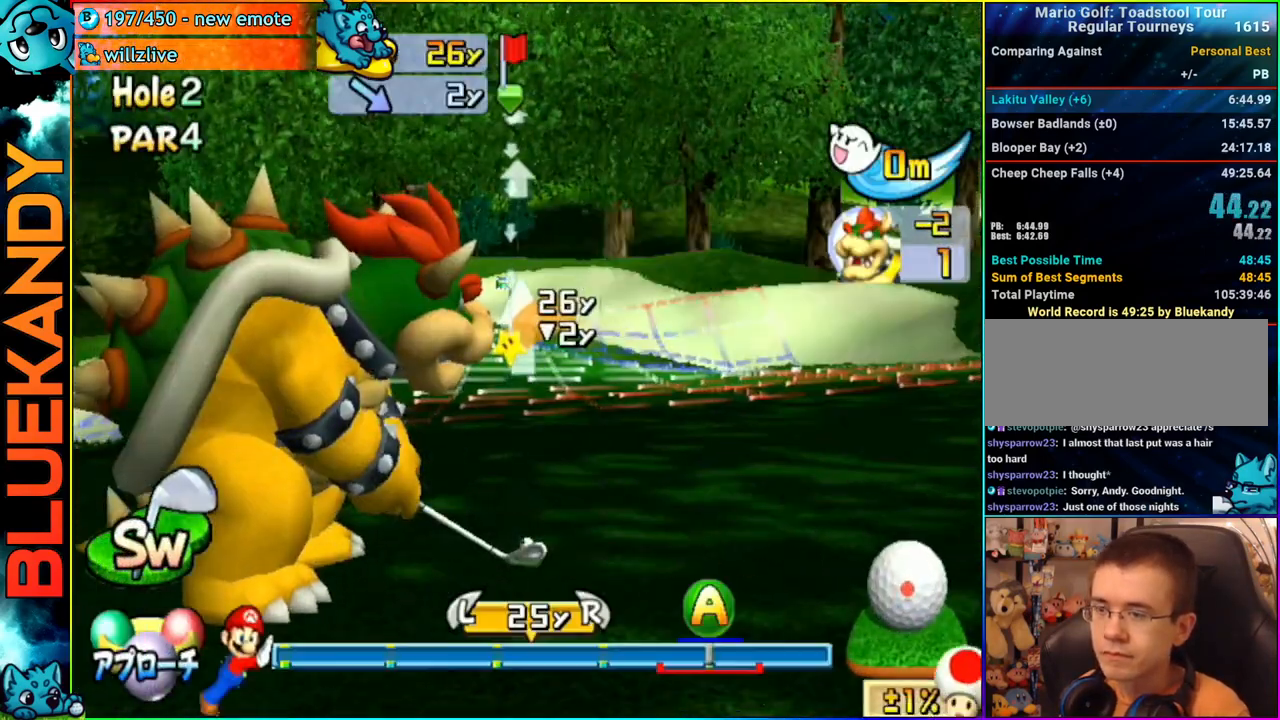
Gameplay with a controller (Nintendo layout); each line is a JSON object with the inputs held at the frame after it. "events" lists button and stick changes between this image and that frame as [ms after this image, input, new state], when the widget could be followed in between. Not read: L3 R3.
{"buttons": [], "left_stick": "center", "right_stick": "center", "events": [[133, "A", "down"], [133, "left_stick", "center"], [233, "A", "up"]]}
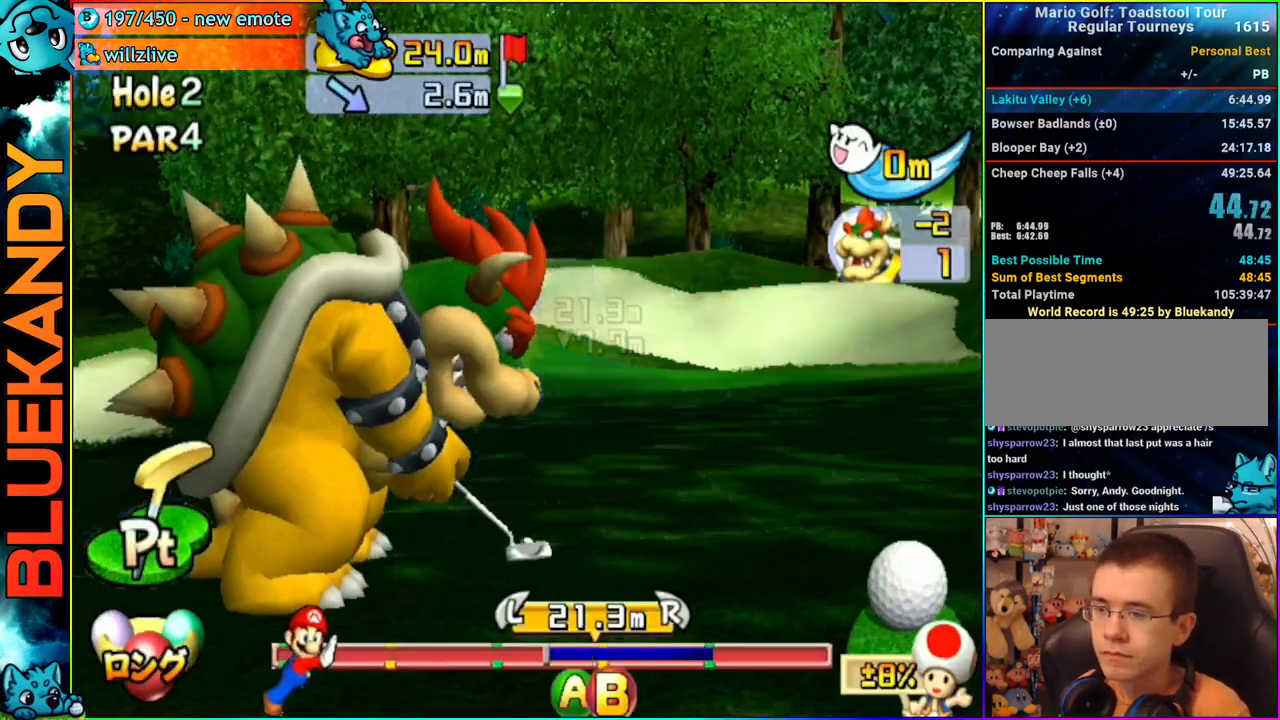
{"buttons": ["A"], "left_stick": "center", "right_stick": "center", "events": [[33, "A", "down"]]}
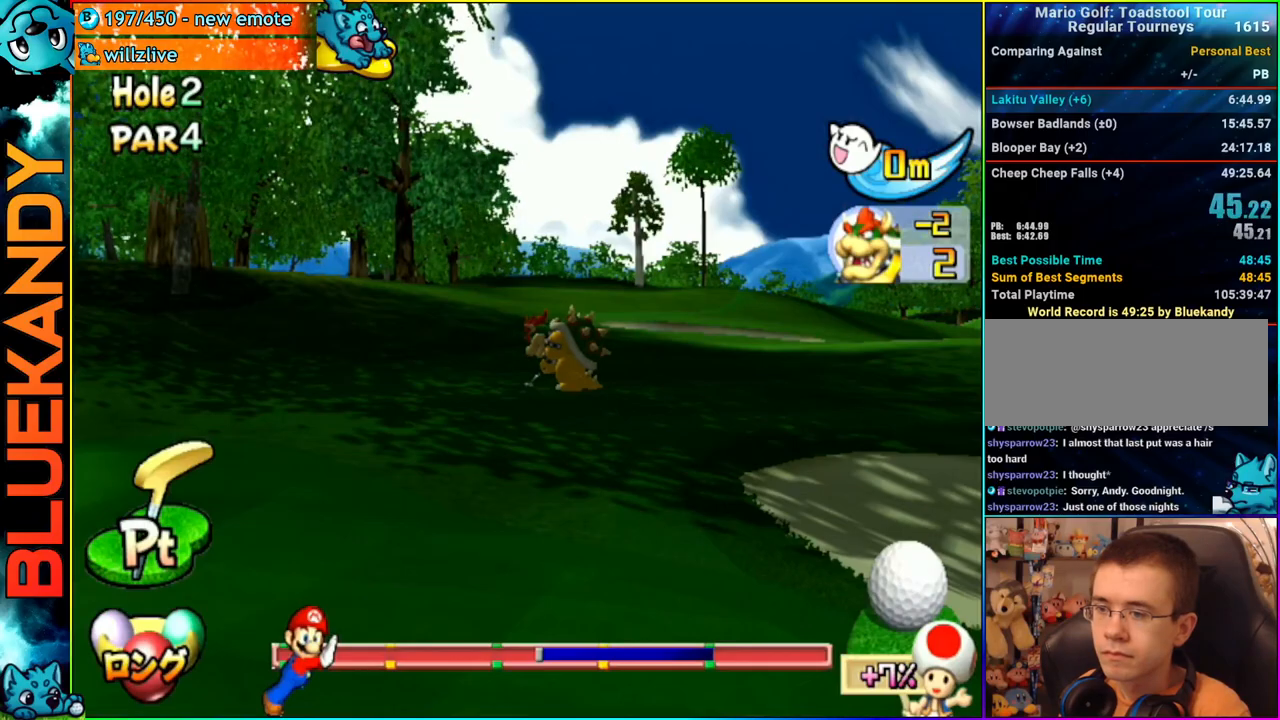
{"buttons": ["A"], "left_stick": "center", "right_stick": "center", "events": []}
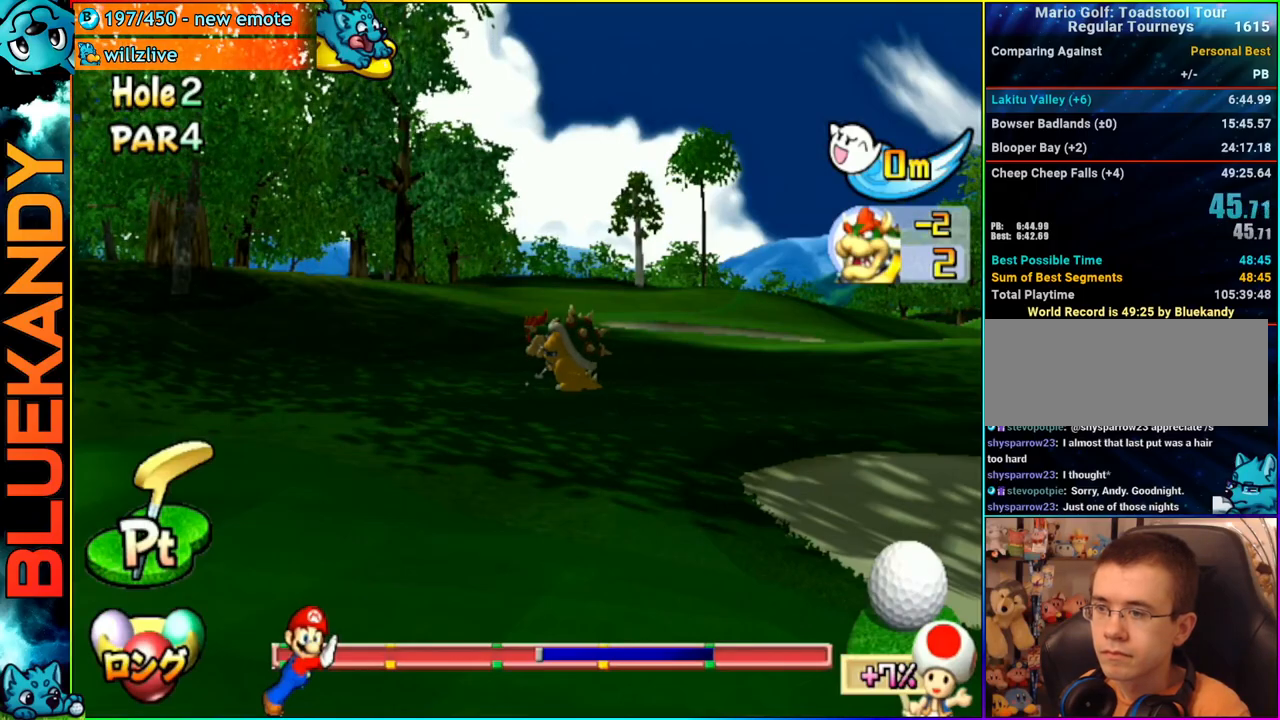
{"buttons": ["A"], "left_stick": "center", "right_stick": "center", "events": []}
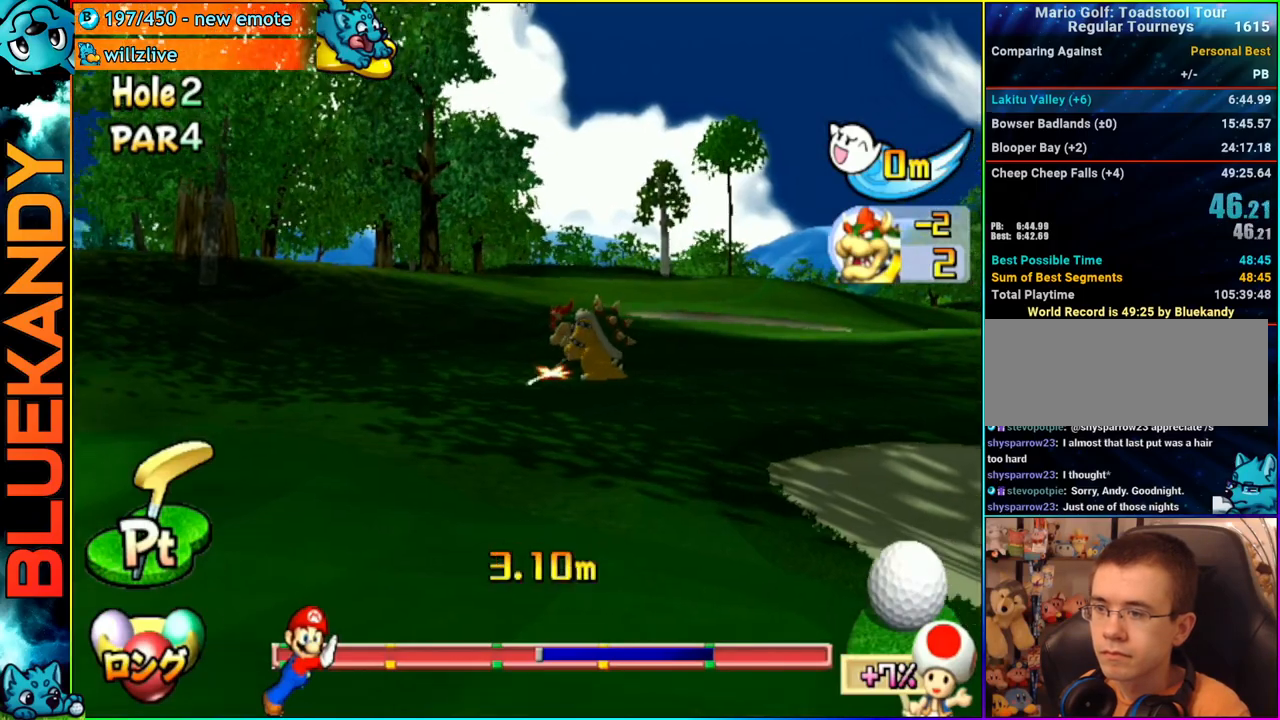
{"buttons": ["A"], "left_stick": "center", "right_stick": "center", "events": []}
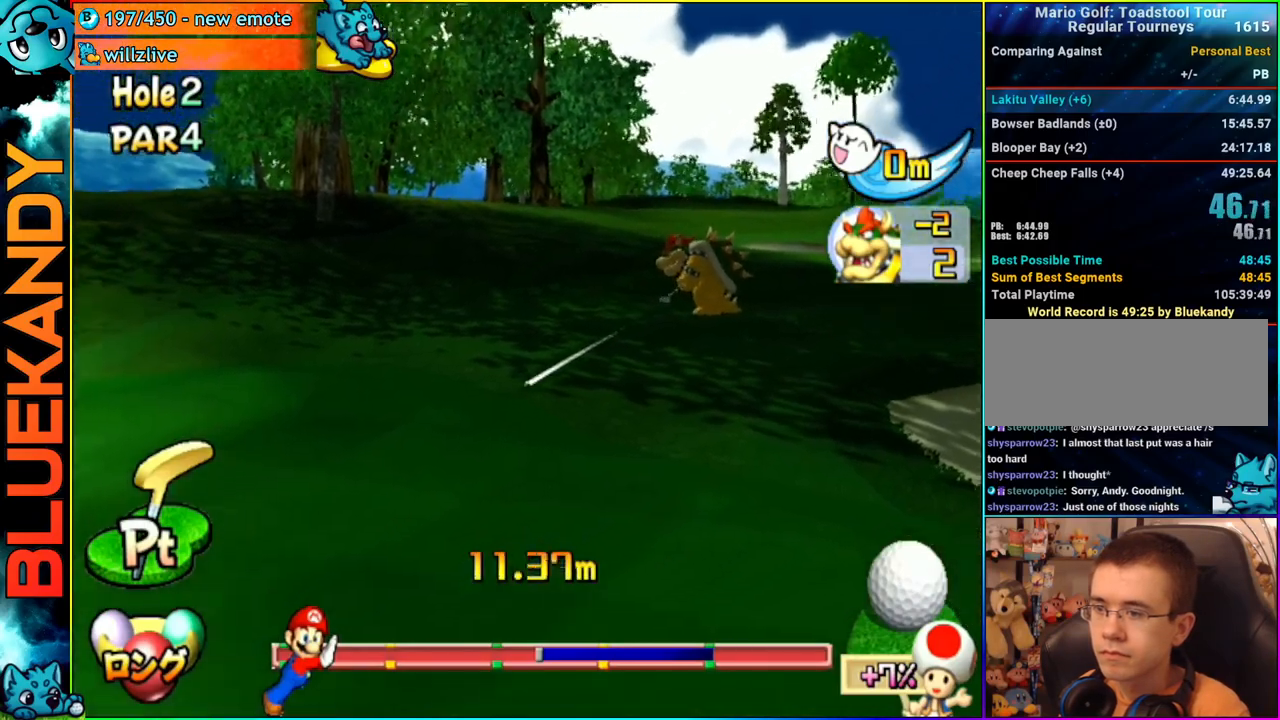
{"buttons": ["A"], "left_stick": "center", "right_stick": "center", "events": []}
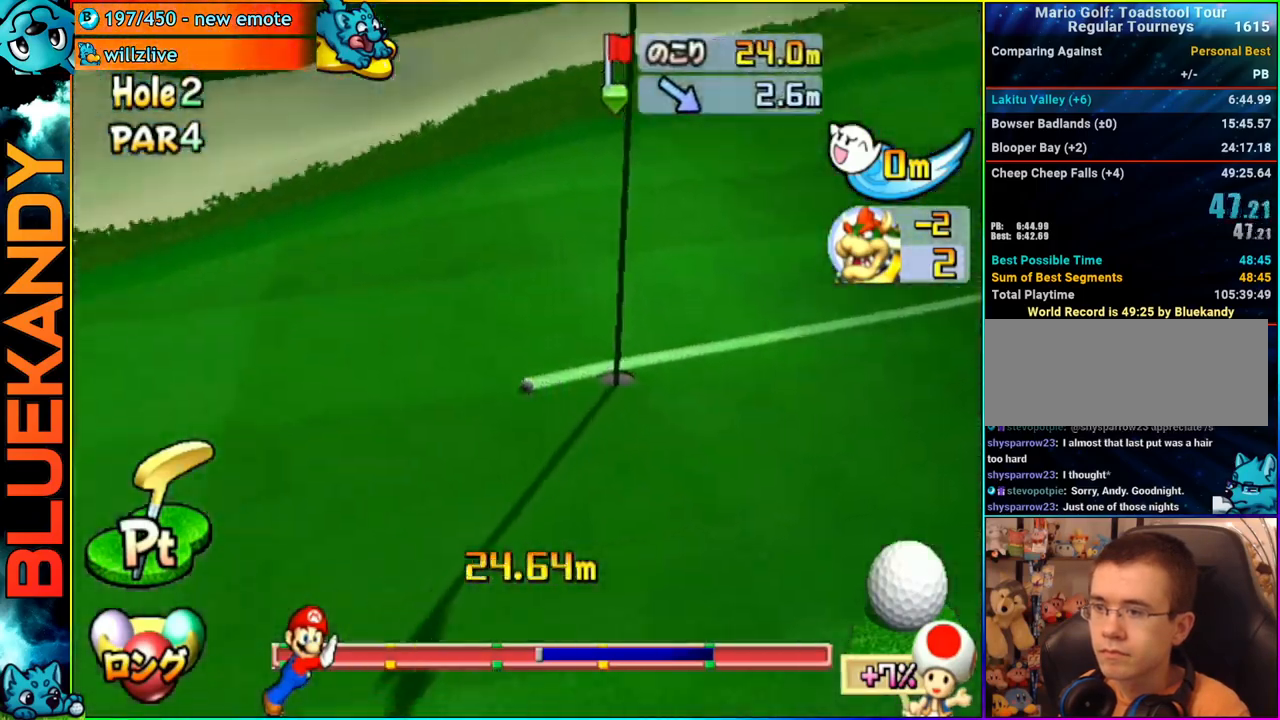
{"buttons": ["A"], "left_stick": "center", "right_stick": "center", "events": []}
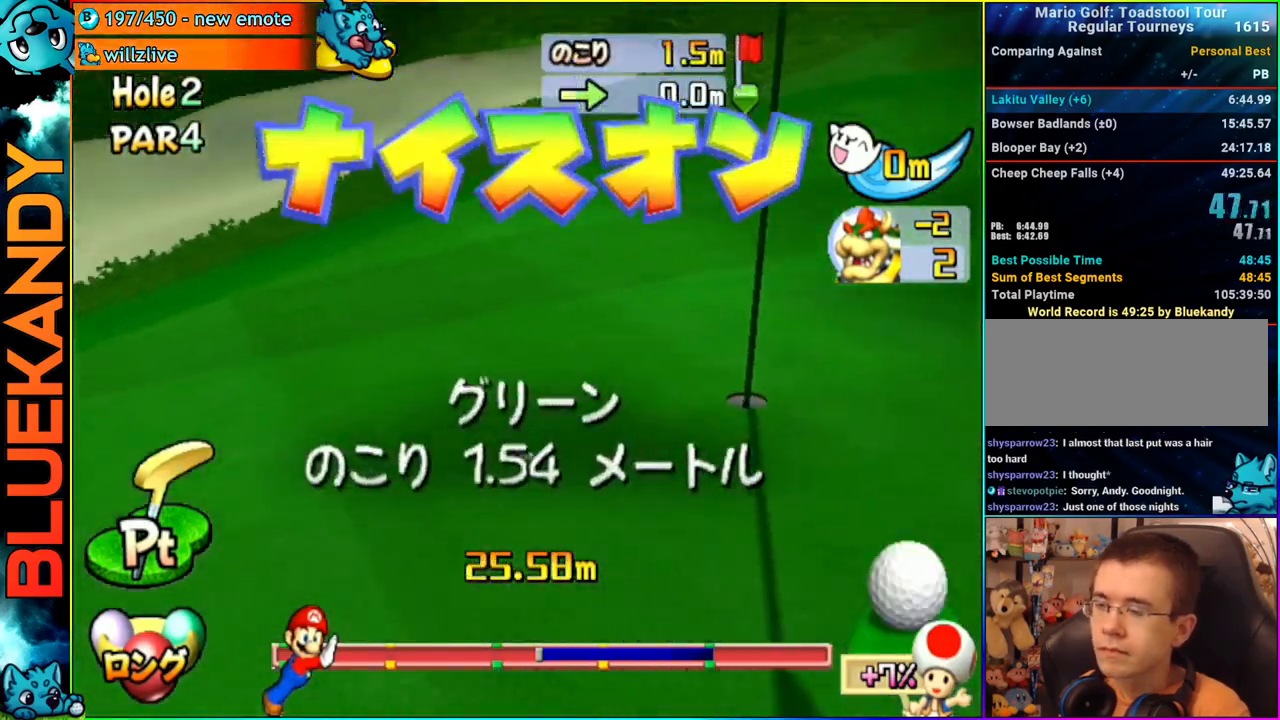
{"buttons": [], "left_stick": "center", "right_stick": "center", "events": [[483, "A", "up"]]}
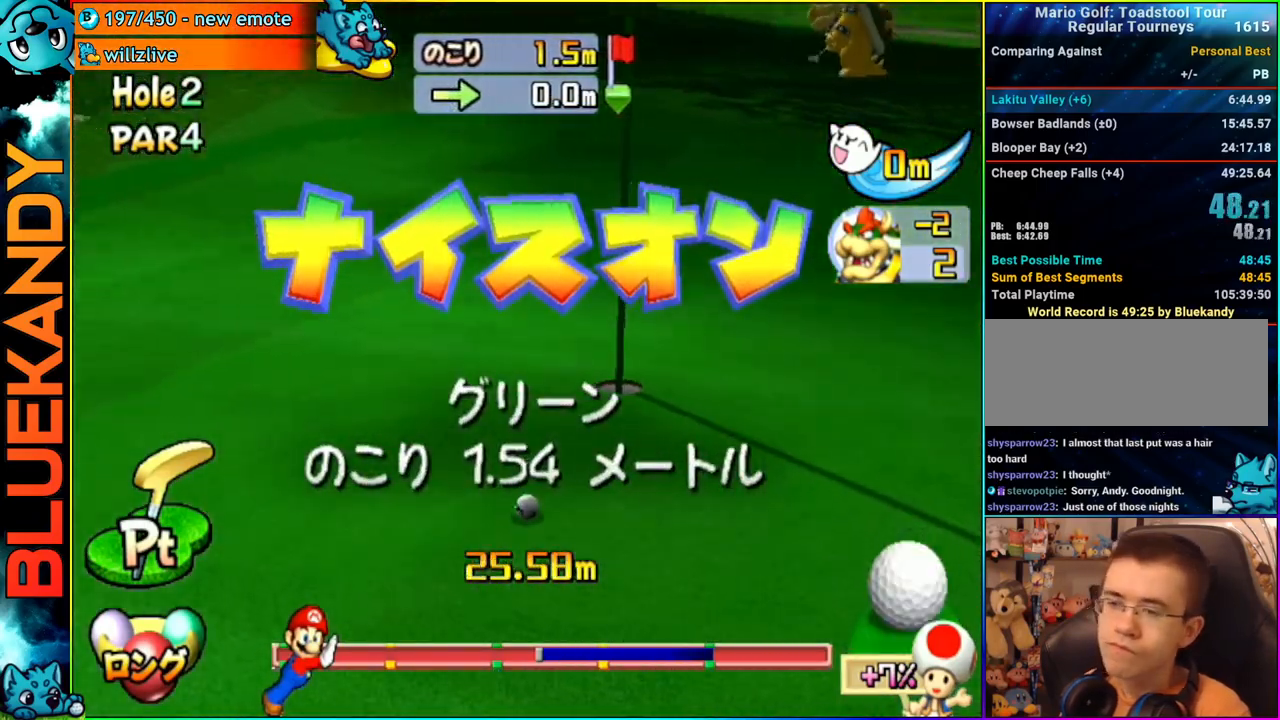
{"buttons": [], "left_stick": "center", "right_stick": "center", "events": []}
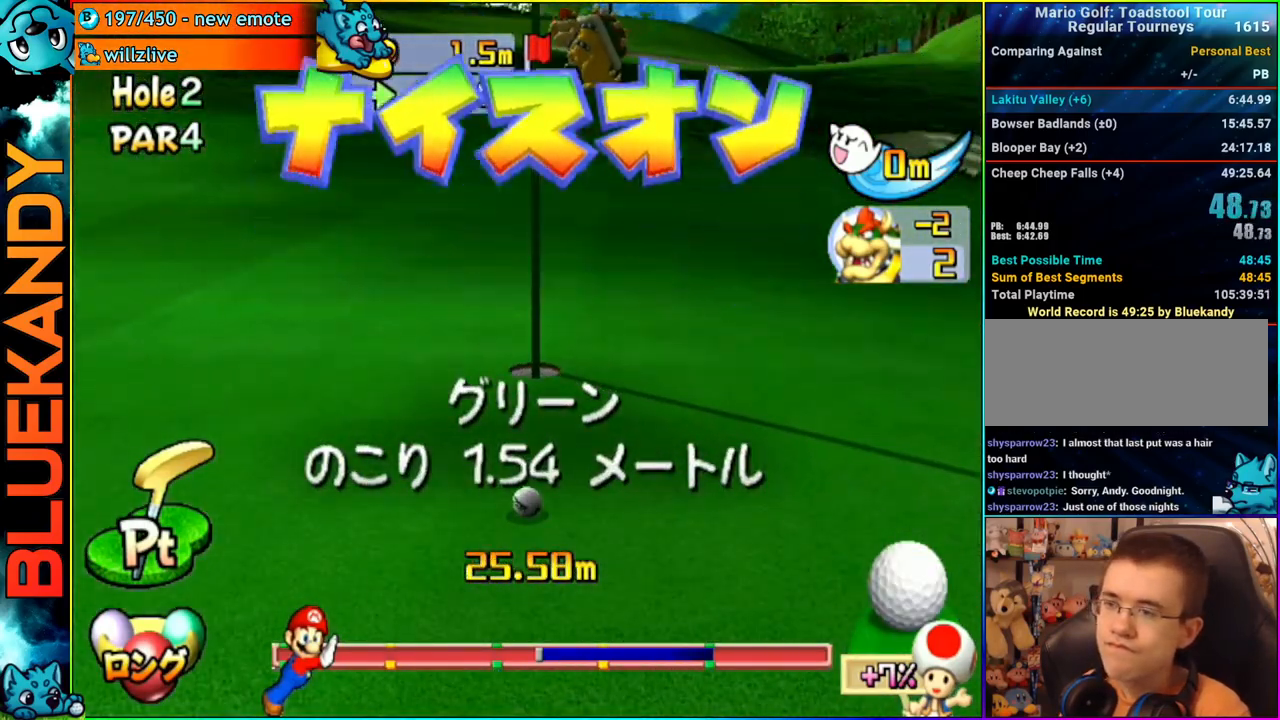
{"buttons": [], "left_stick": "right", "right_stick": "center", "events": [[467, "left_stick", "right"]]}
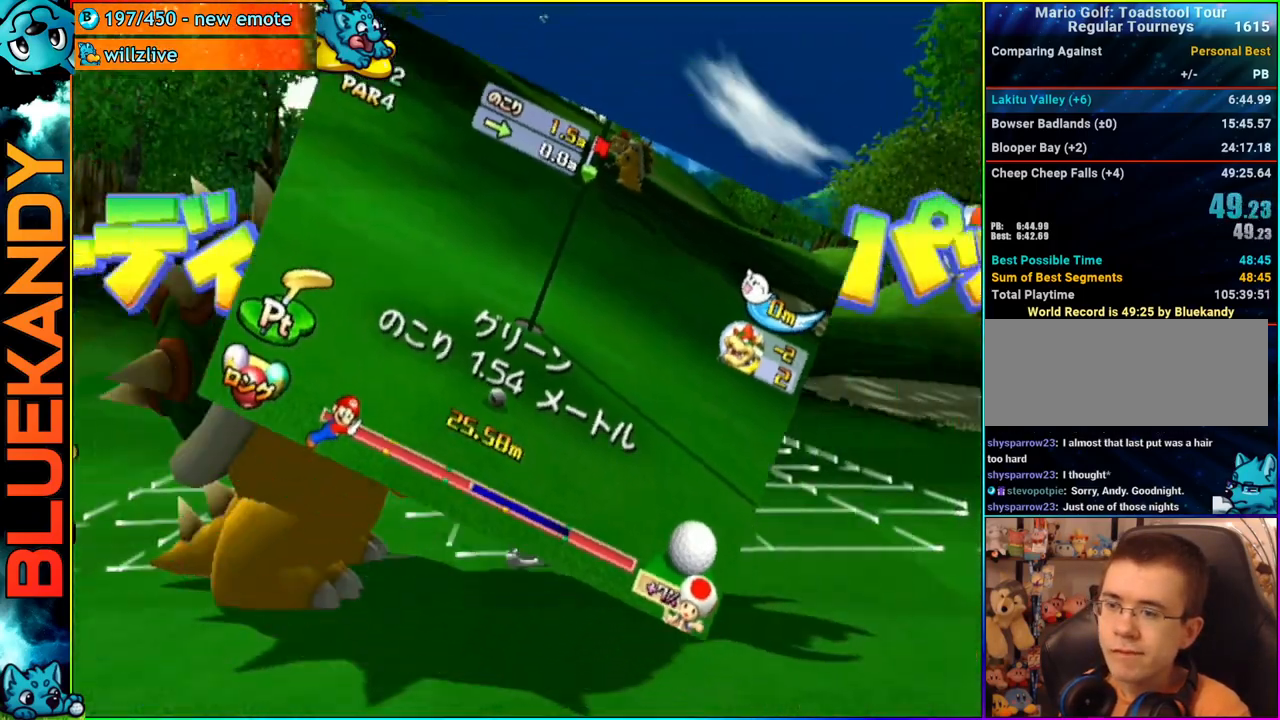
{"buttons": ["A"], "left_stick": "center", "right_stick": "center", "events": [[133, "left_stick", "center"], [300, "A", "down"], [350, "A", "up"], [467, "A", "down"]]}
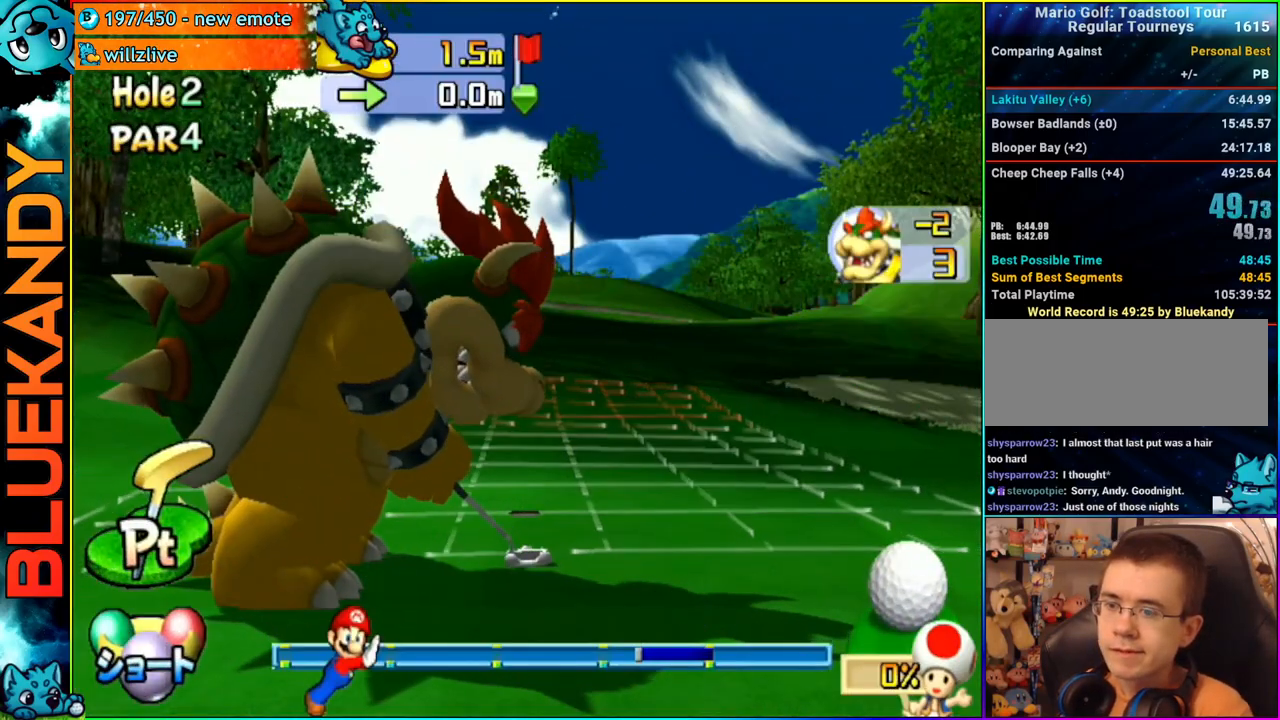
{"buttons": ["A"], "left_stick": "center", "right_stick": "center", "events": []}
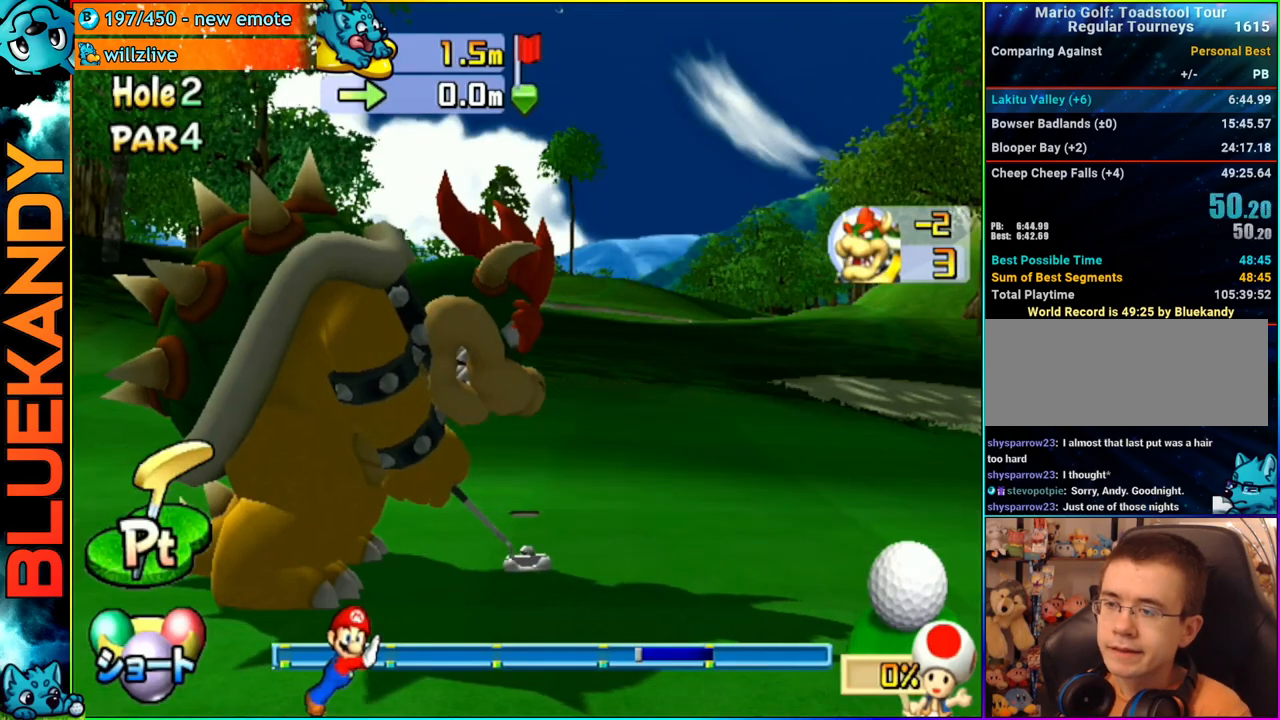
{"buttons": ["A"], "left_stick": "center", "right_stick": "center", "events": []}
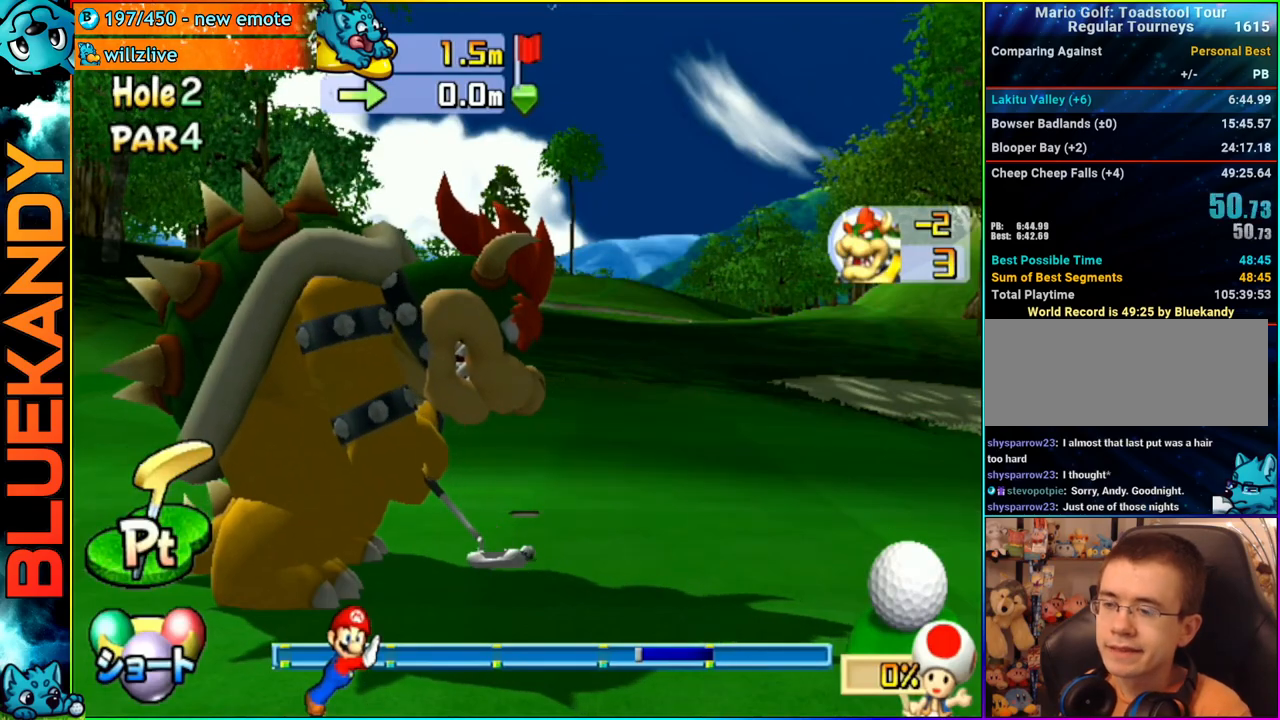
{"buttons": ["A"], "left_stick": "center", "right_stick": "center", "events": []}
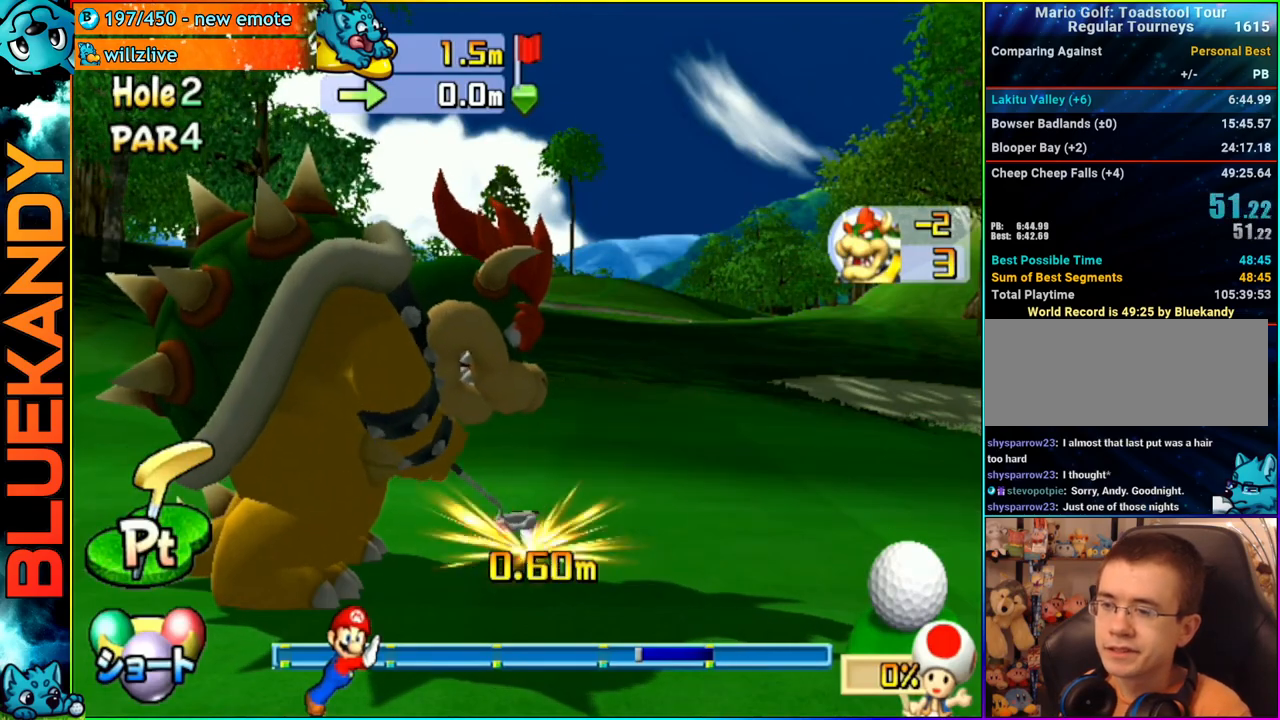
{"buttons": ["A"], "left_stick": "center", "right_stick": "center", "events": []}
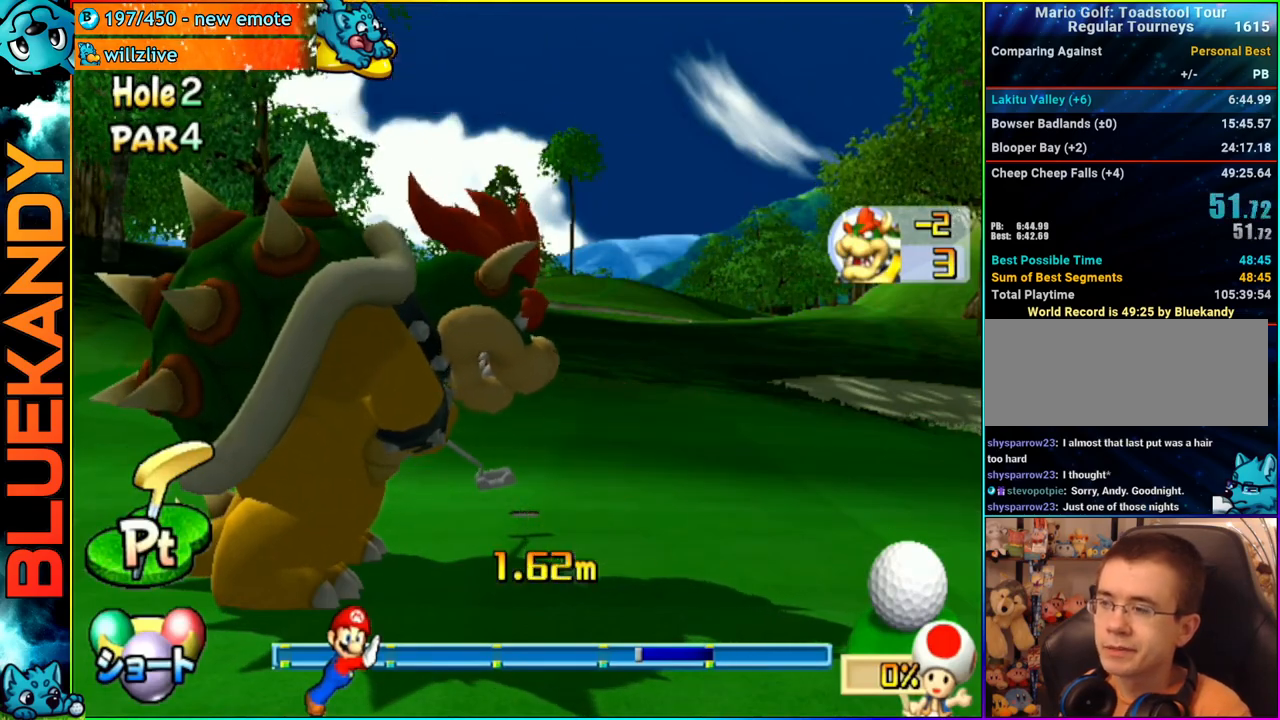
{"buttons": ["A"], "left_stick": "center", "right_stick": "center", "events": []}
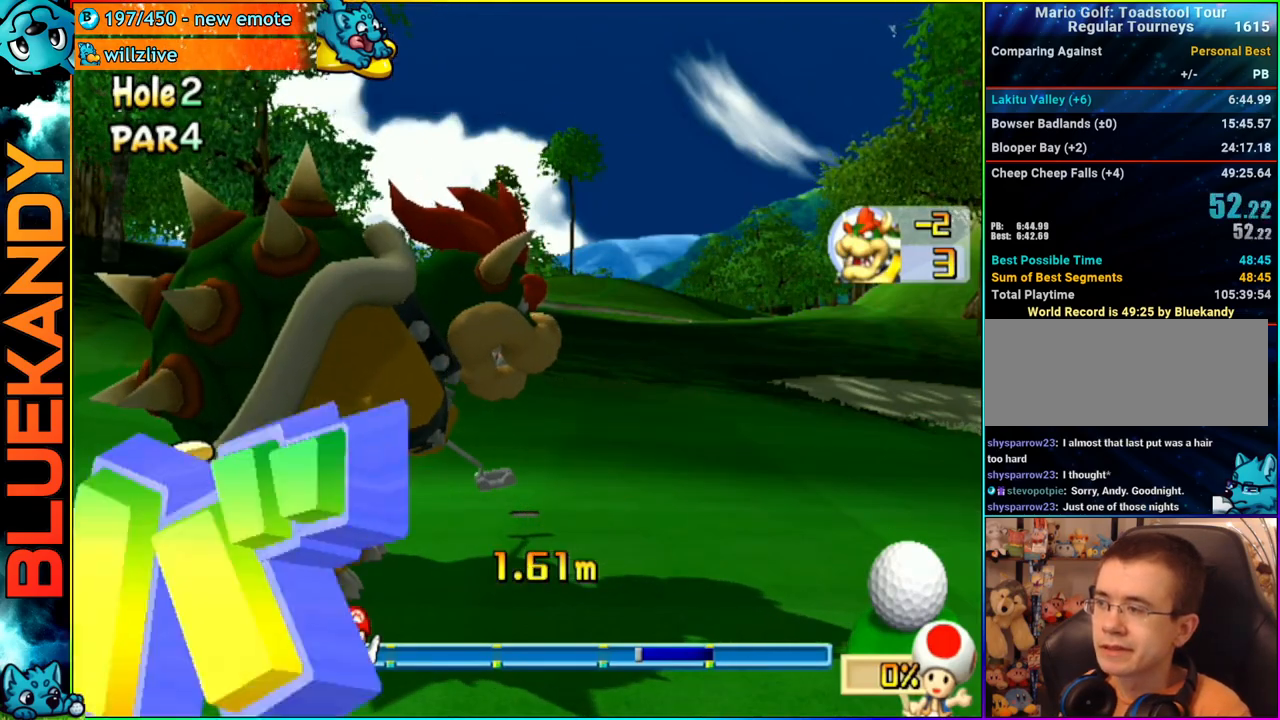
{"buttons": ["A"], "left_stick": "center", "right_stick": "center", "events": []}
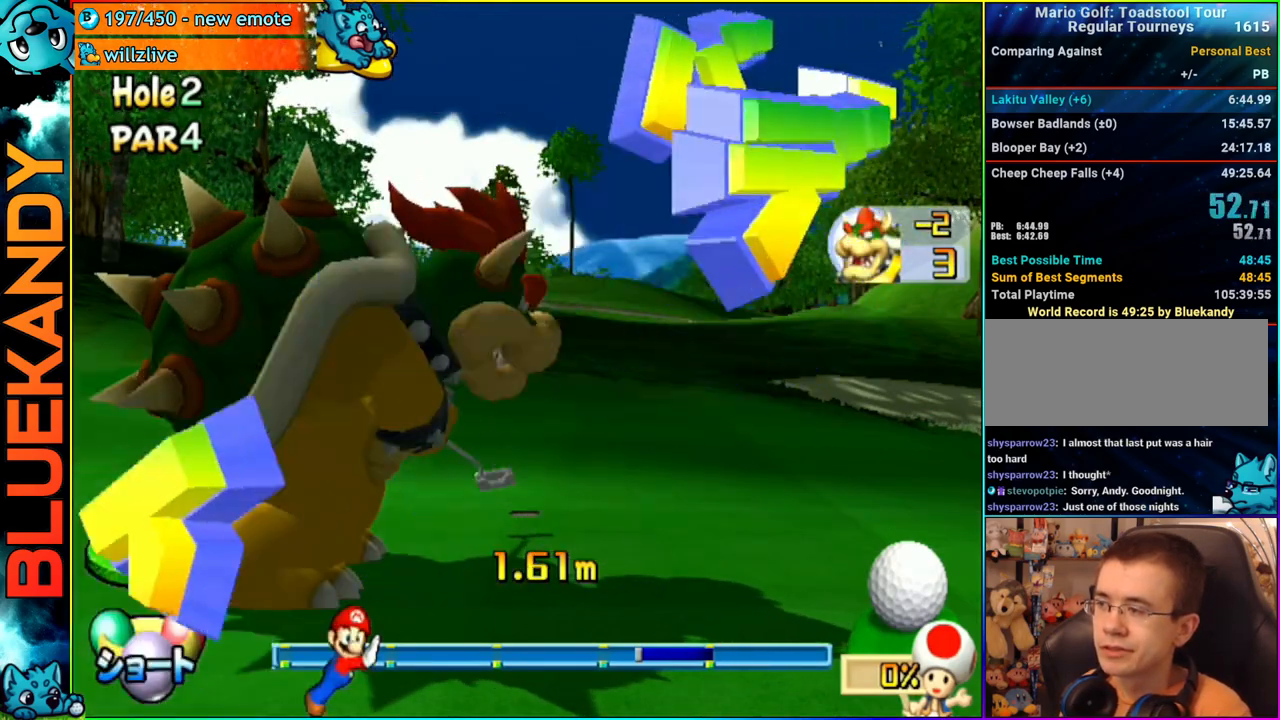
{"buttons": ["A"], "left_stick": "center", "right_stick": "center", "events": []}
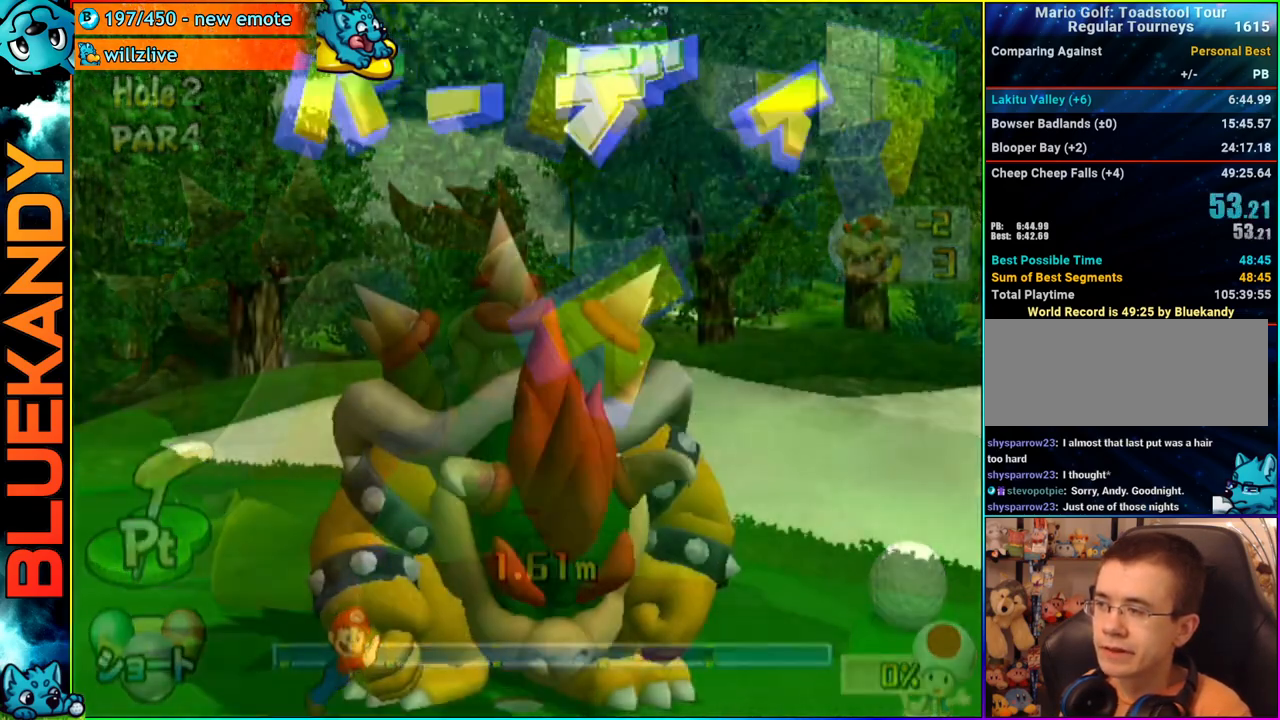
{"buttons": ["A"], "left_stick": "center", "right_stick": "center", "events": []}
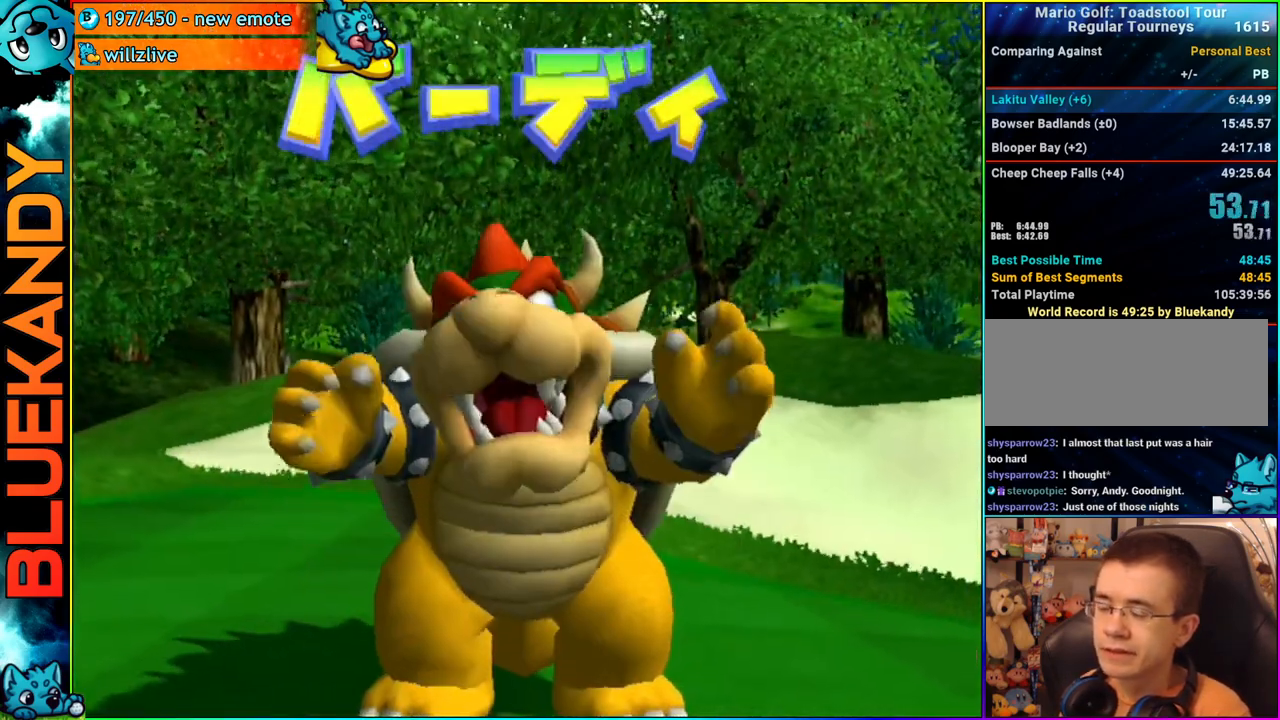
{"buttons": [], "left_stick": "center", "right_stick": "center", "events": [[433, "A", "up"]]}
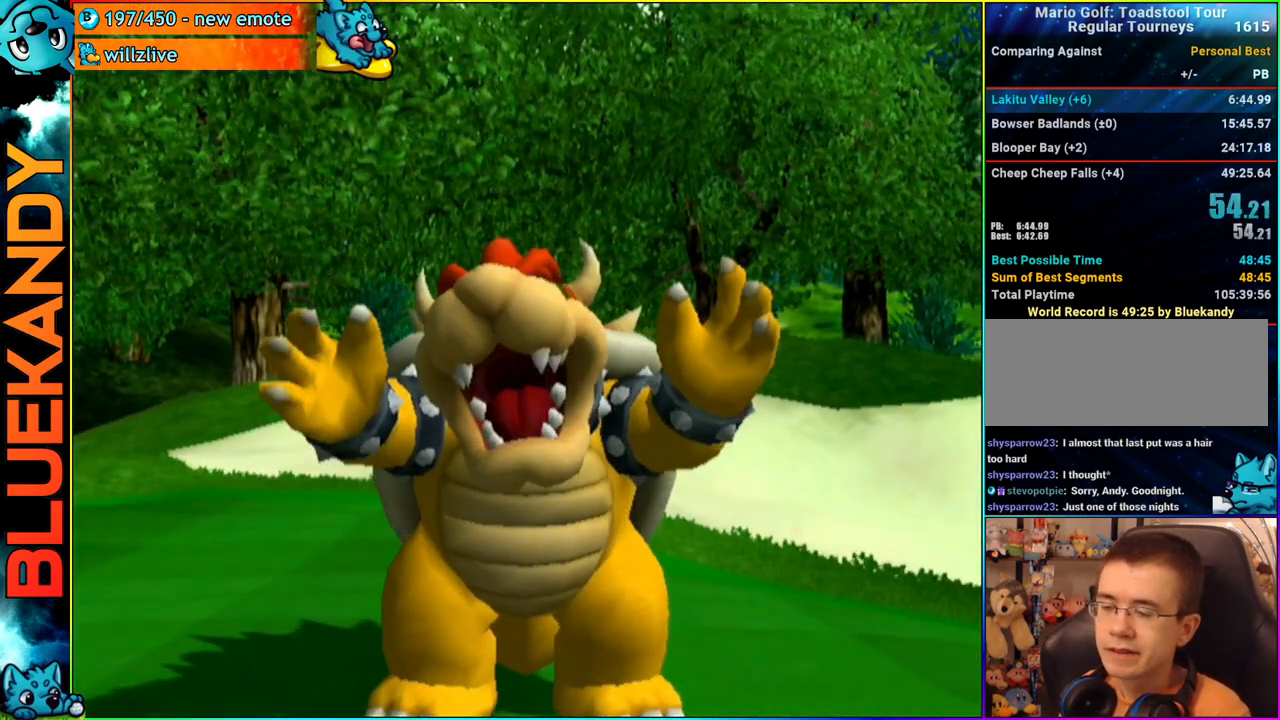
{"buttons": [], "left_stick": "center", "right_stick": "center", "events": []}
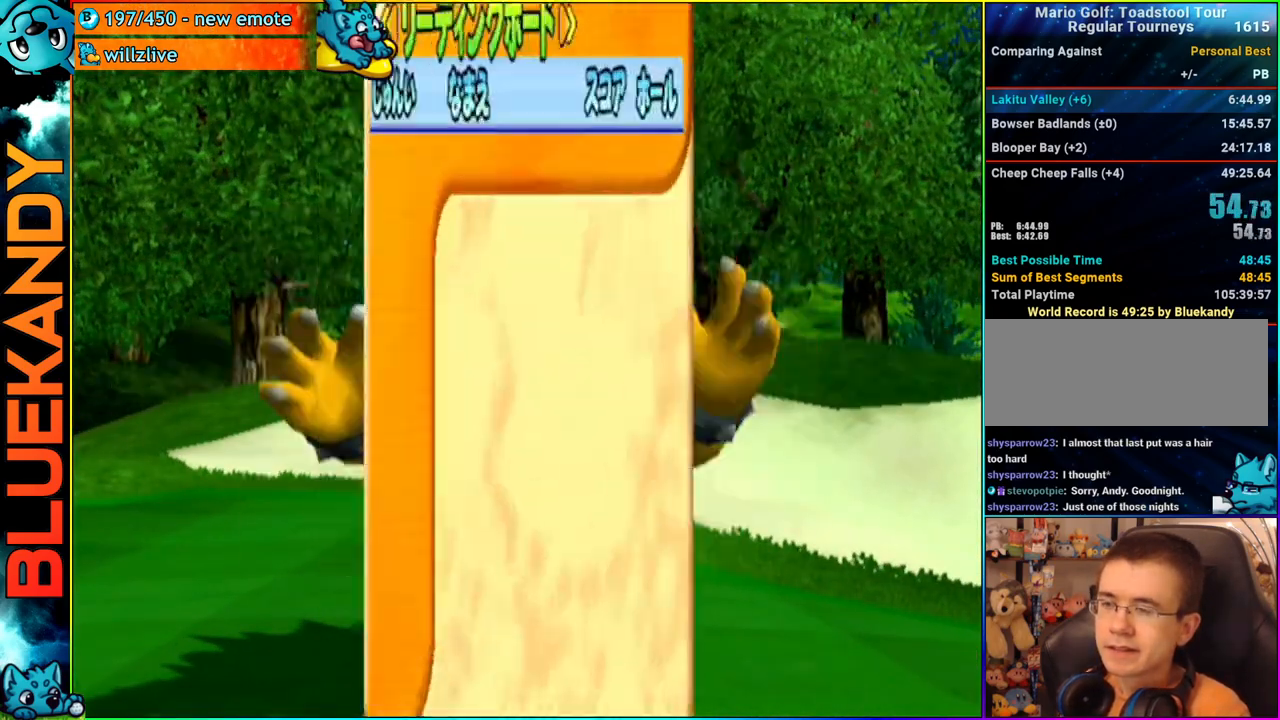
{"buttons": [], "left_stick": "center", "right_stick": "center", "events": []}
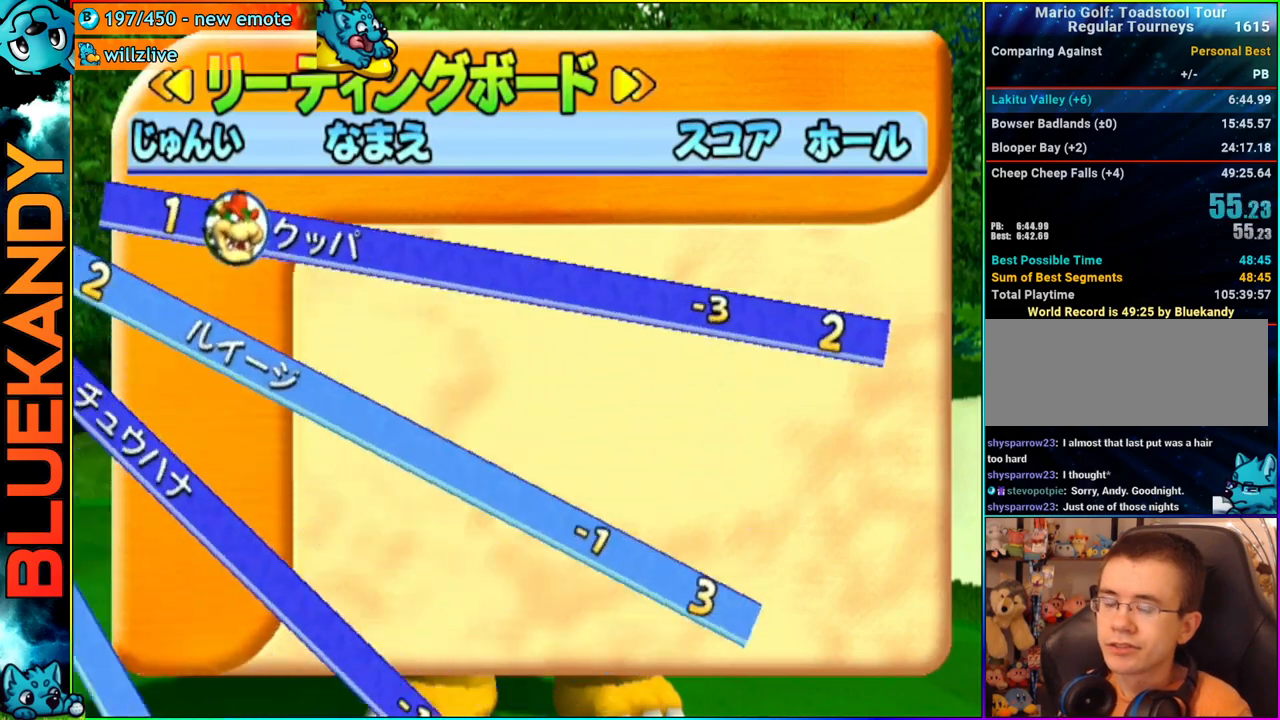
{"buttons": [], "left_stick": "center", "right_stick": "center", "events": [[50, "A", "down"], [83, "B", "down"], [250, "A", "up"], [267, "B", "up"]]}
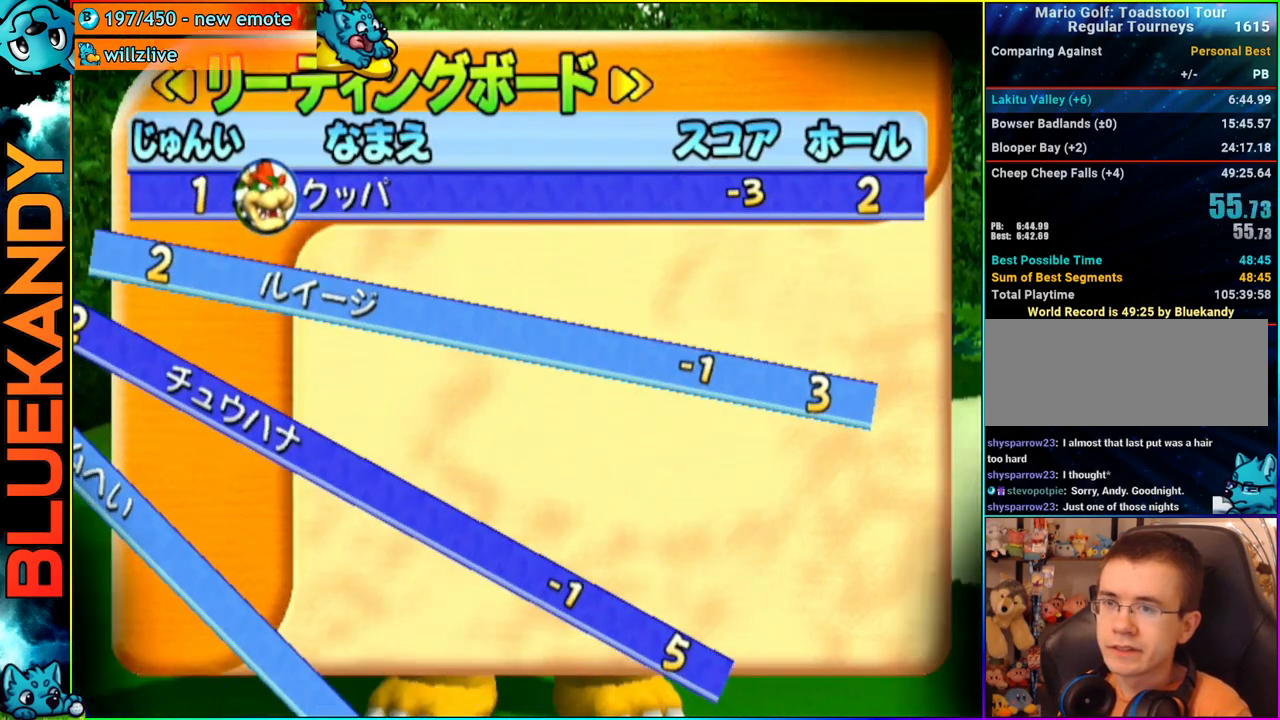
{"buttons": ["A"], "left_stick": "up", "right_stick": "center", "events": [[267, "A", "down"], [300, "left_stick", "up"]]}
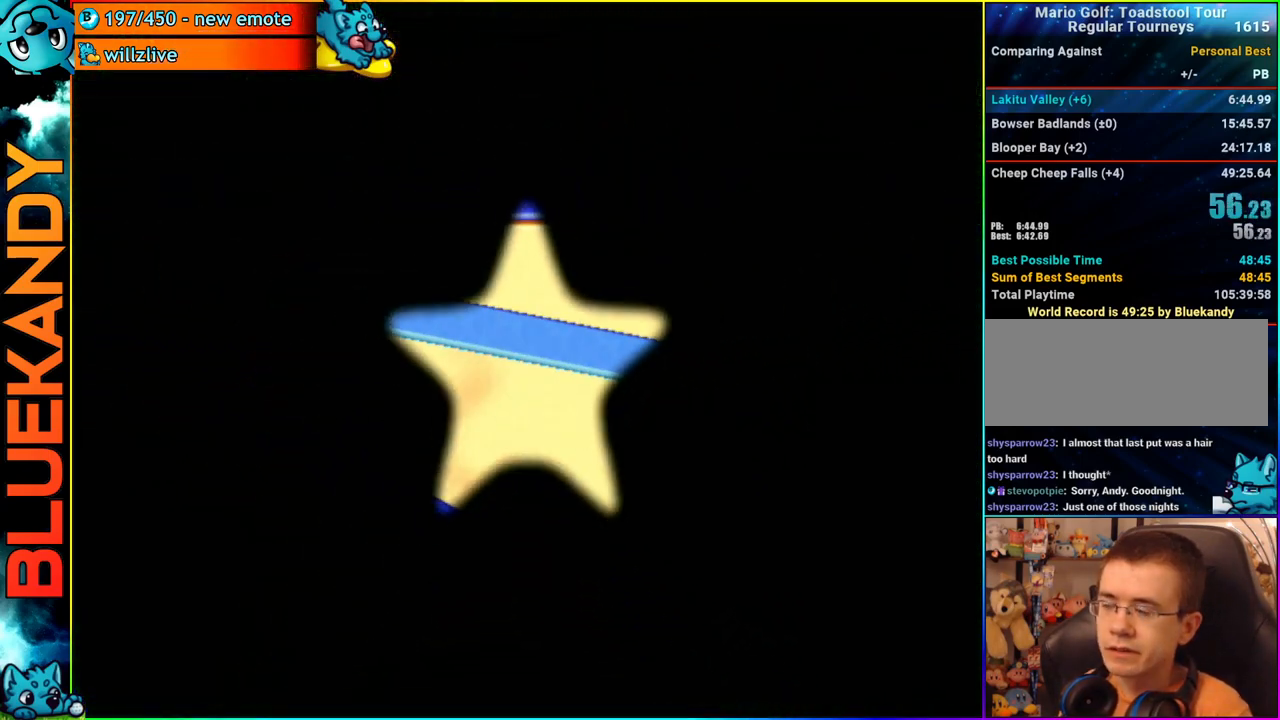
{"buttons": ["A"], "left_stick": "up", "right_stick": "center", "events": []}
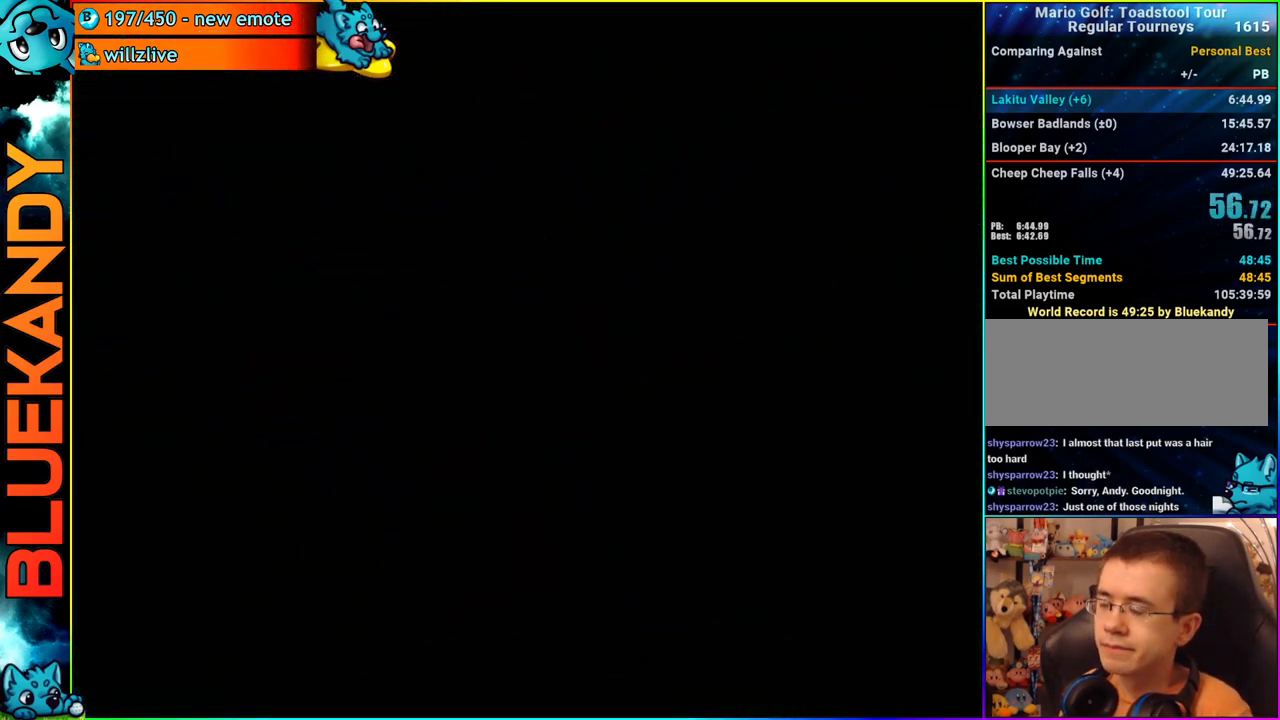
{"buttons": ["A"], "left_stick": "up", "right_stick": "center", "events": []}
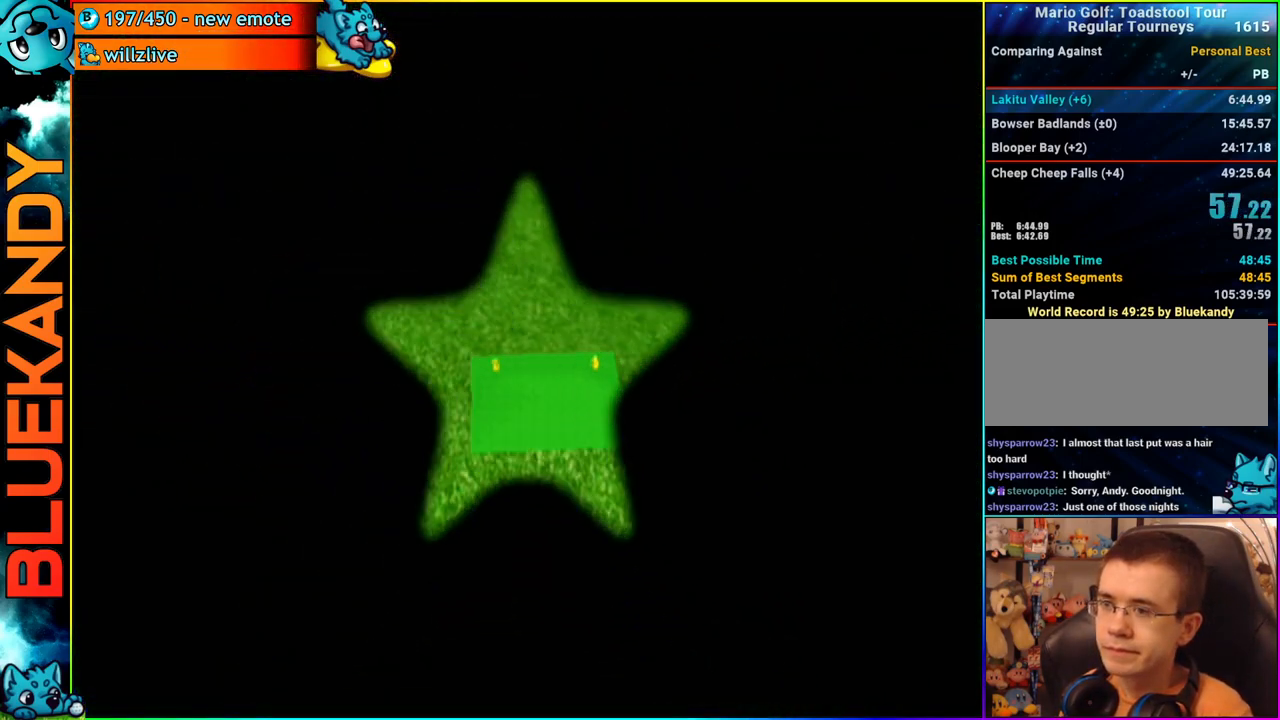
{"buttons": [], "left_stick": "up", "right_stick": "center", "events": [[67, "A", "up"]]}
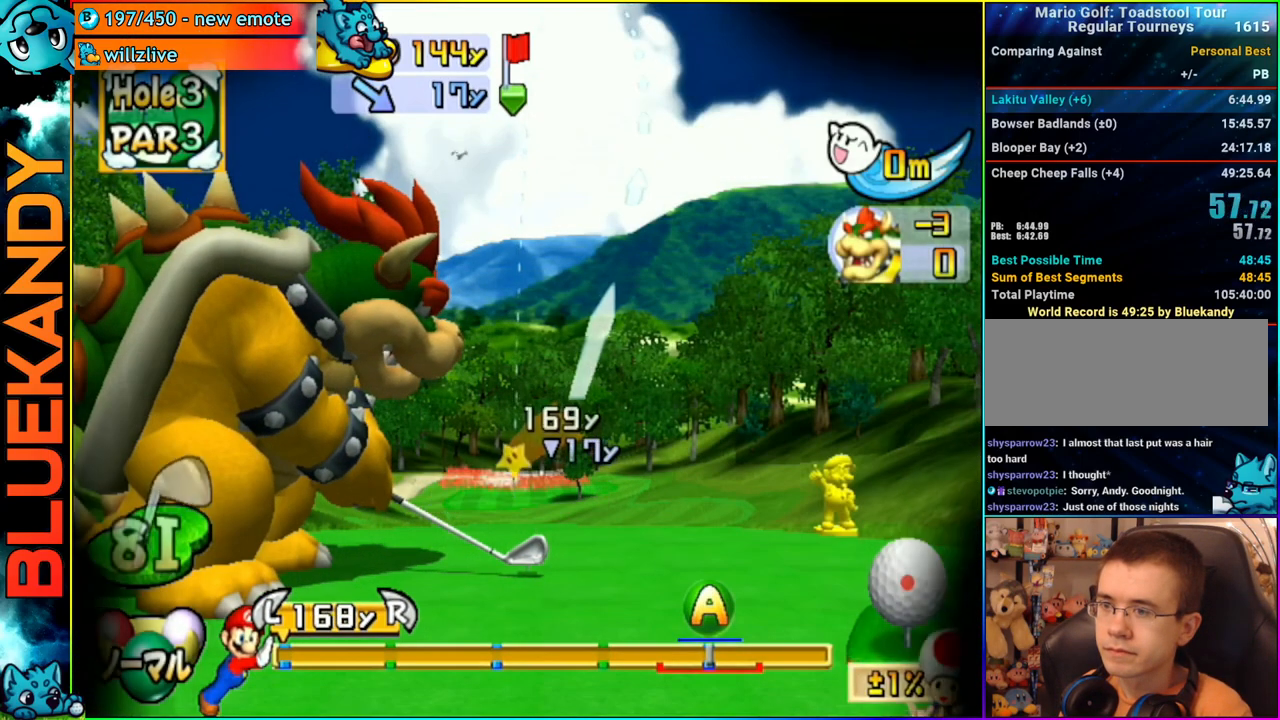
{"buttons": [], "left_stick": "up", "right_stick": "center", "events": [[150, "A", "down"], [217, "A", "up"]]}
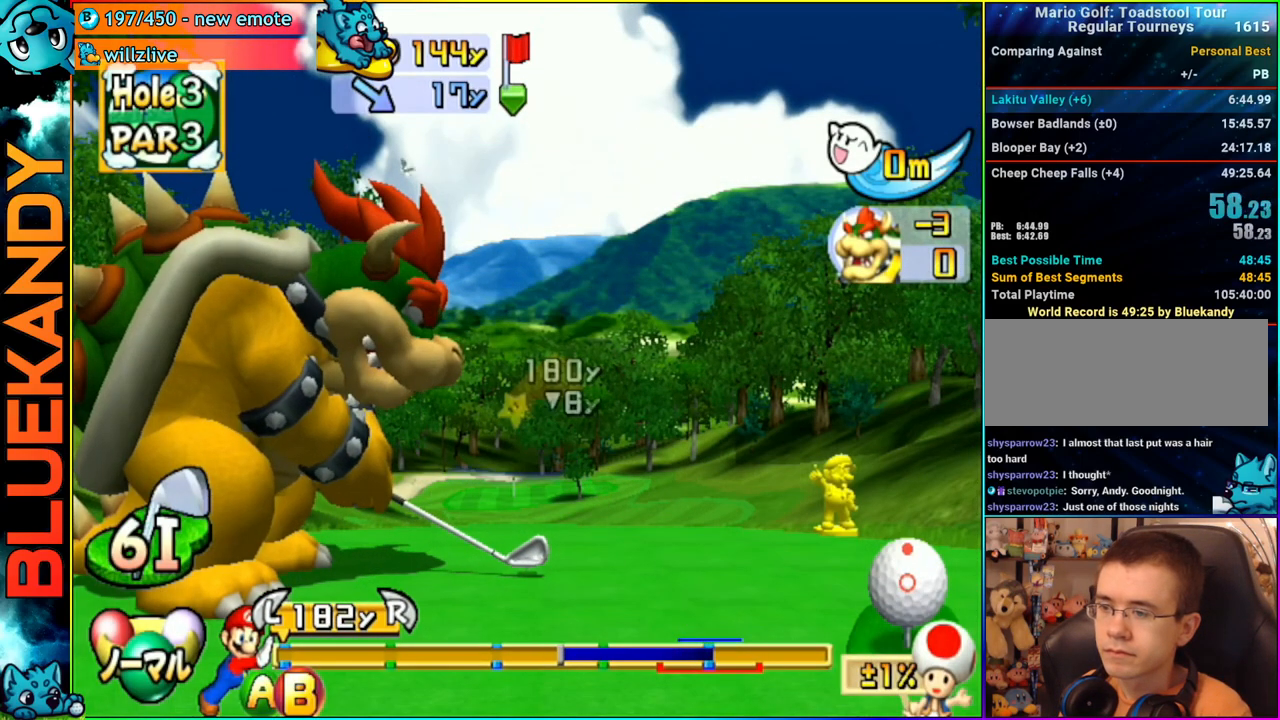
{"buttons": [], "left_stick": "up", "right_stick": "center", "events": [[333, "B", "down"], [483, "B", "up"]]}
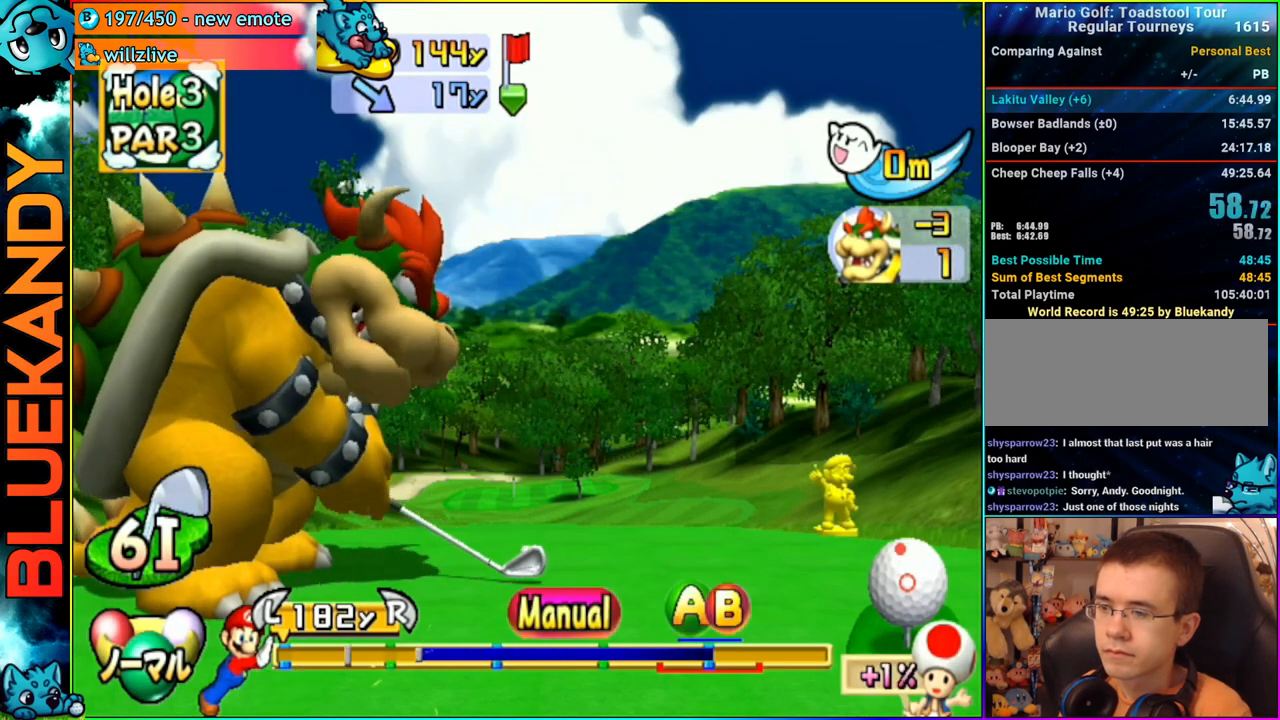
{"buttons": [], "left_stick": "up", "right_stick": "center", "events": []}